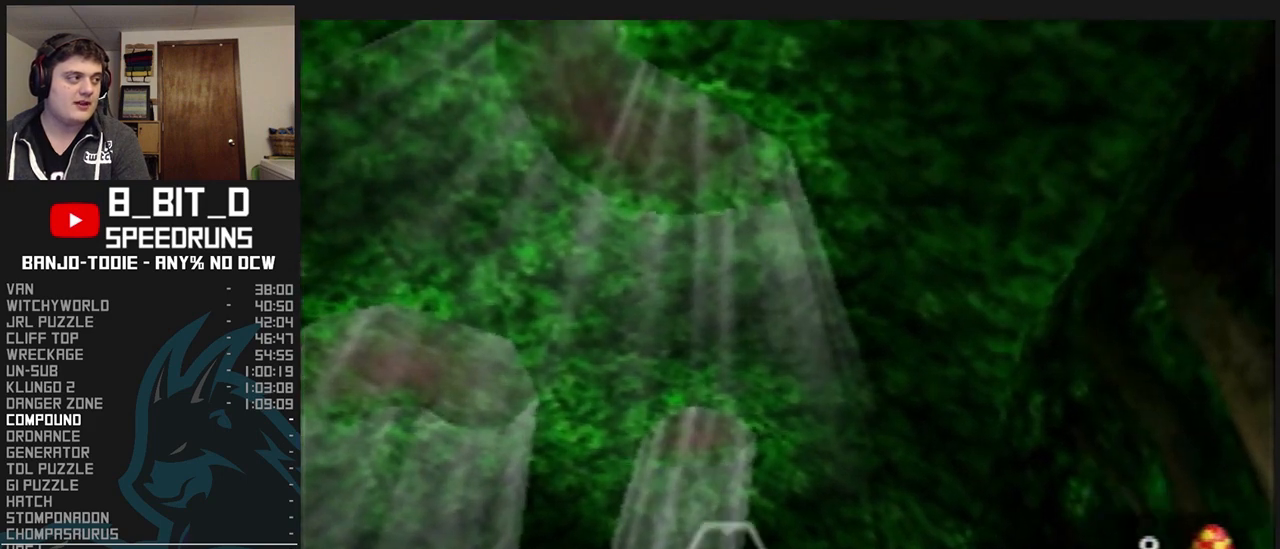
Gameplay with a controller (Nintendo layout); each line is a JSON object with the inputs held at the frame after it (dt_ms = milliseconds from this image to that frame). "events" lists button and stick changes between this image and that frame as [ms after this image, input, new state], when the widget could be followed in between. Not read: L3 R3.
{"dt_ms": 500, "buttons": ["L1"], "left_stick": "center", "events": []}
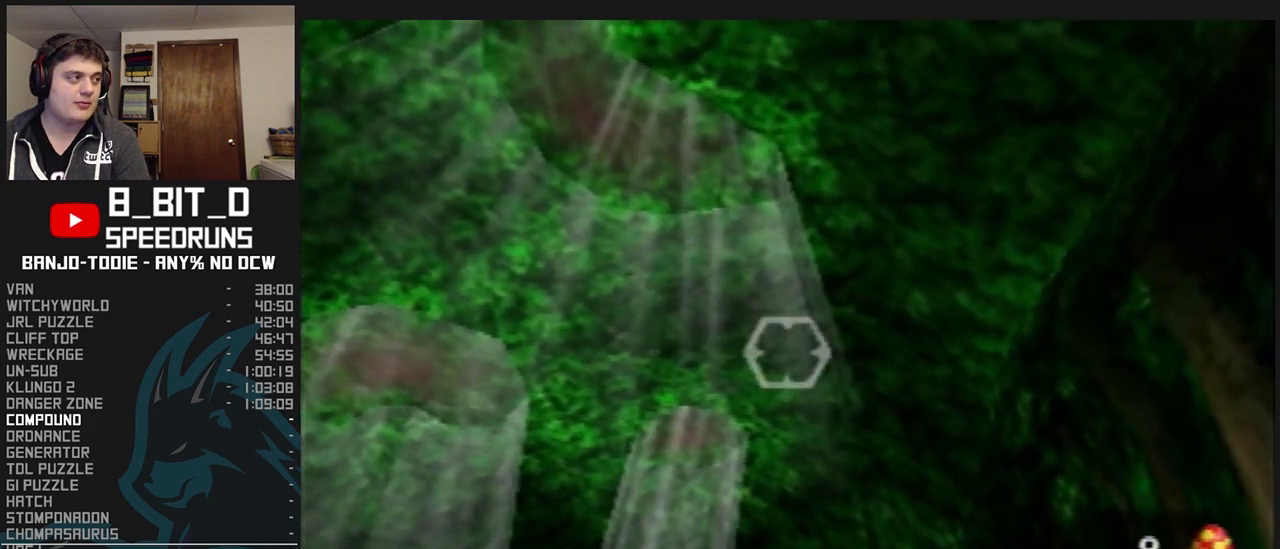
{"dt_ms": 500, "buttons": ["L1"], "left_stick": "center", "events": [[100, "left_stick", "down"], [300, "left_stick", "center"]]}
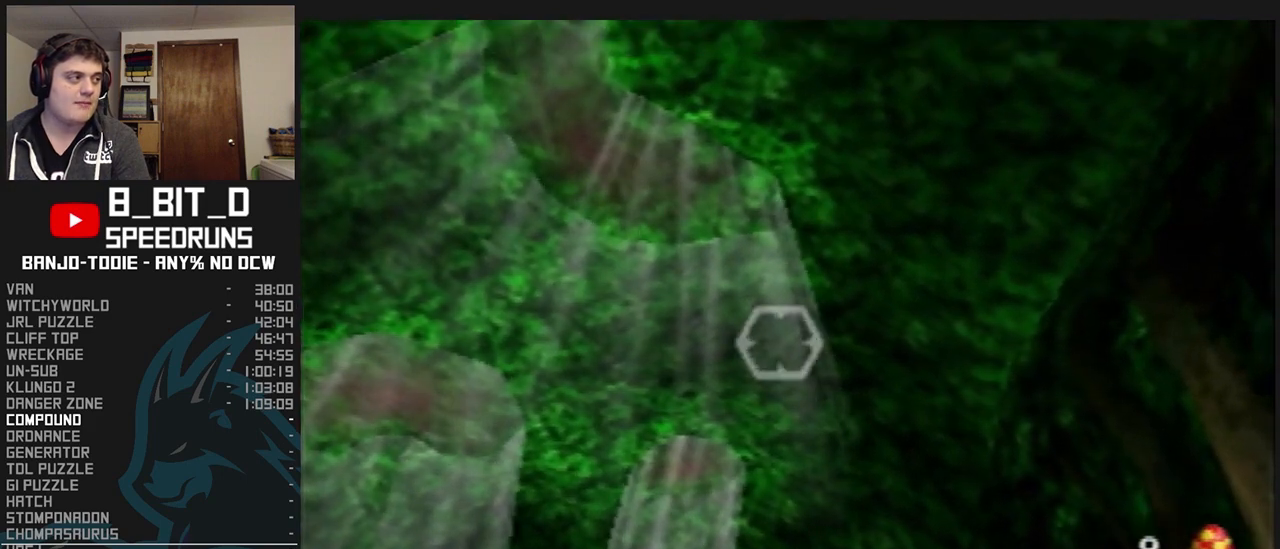
{"dt_ms": 500, "buttons": ["L1"], "left_stick": "center", "events": [[167, "left_stick", "up-left"], [300, "left_stick", "center"]]}
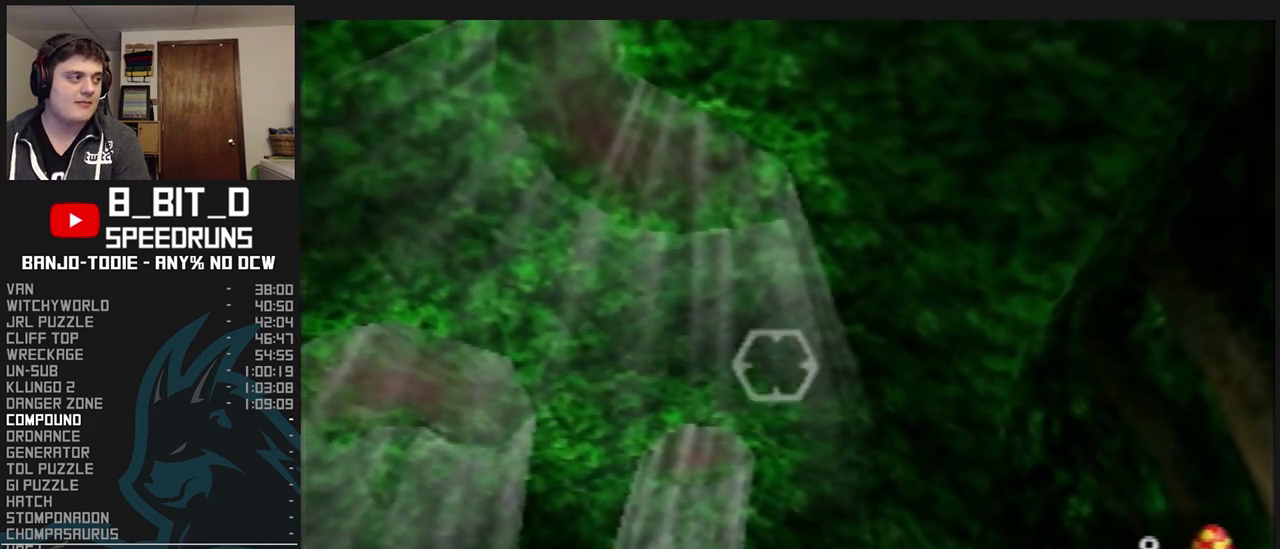
{"dt_ms": 500, "buttons": ["L1"], "left_stick": "center", "events": [[233, "left_stick", "left"], [300, "left_stick", "center"]]}
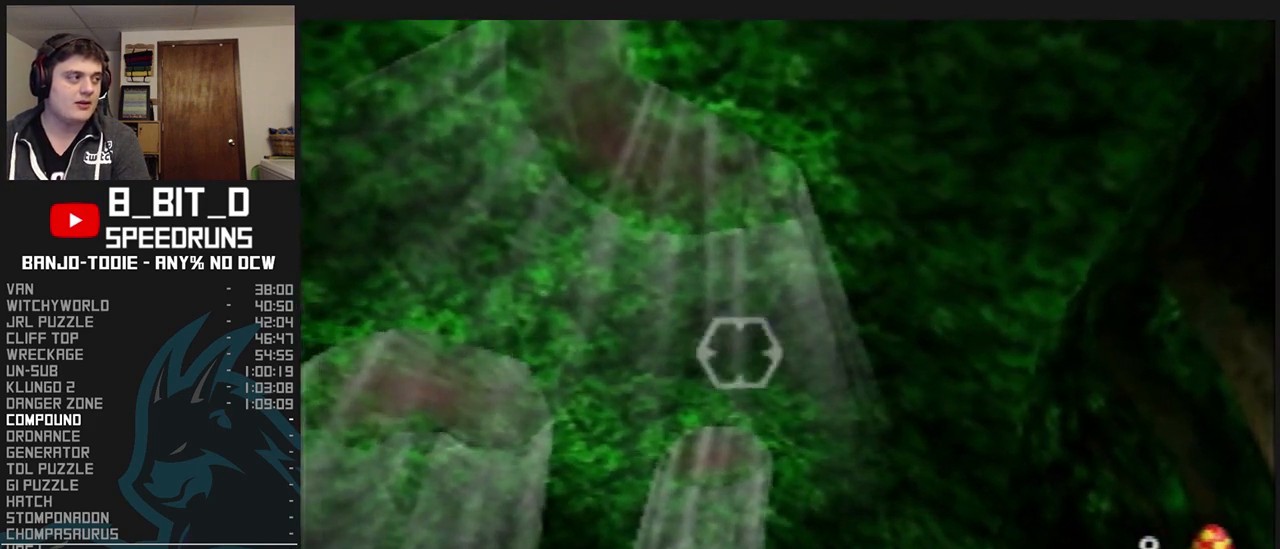
{"dt_ms": 1000, "buttons": ["L1"], "left_stick": "center", "events": [[567, "left_stick", "up-left"], [867, "left_stick", "center"]]}
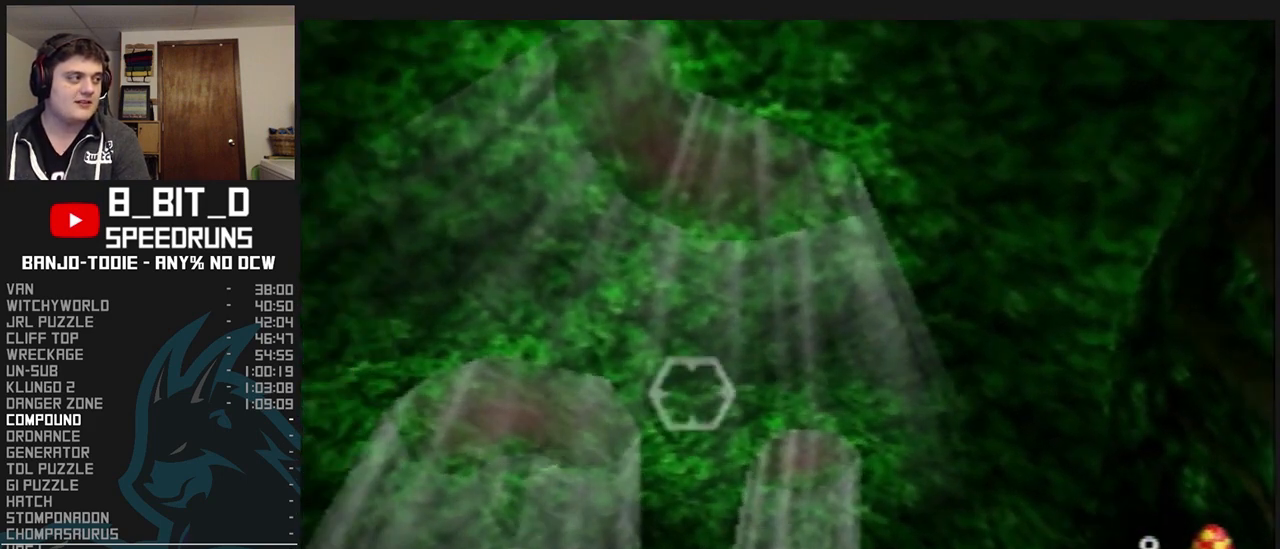
{"dt_ms": 500, "buttons": ["L1"], "left_stick": "up", "events": [[167, "left_stick", "up-left"], [467, "left_stick", "up"]]}
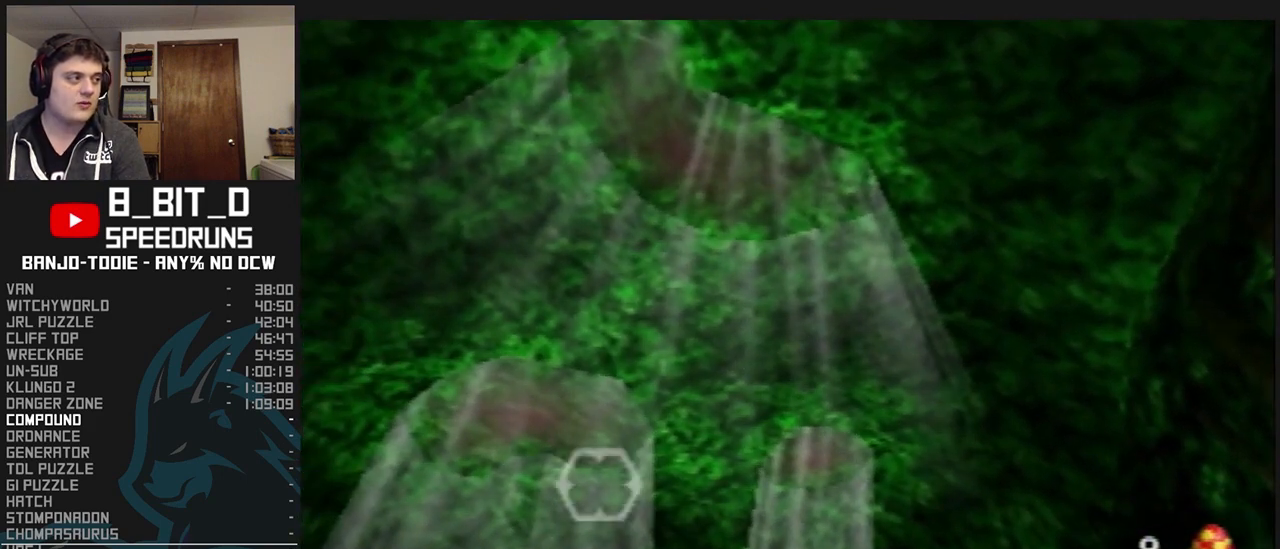
{"dt_ms": 1000, "buttons": ["L1"], "left_stick": "left", "events": [[267, "left_stick", "up-right"], [433, "left_stick", "center"], [533, "left_stick", "down-right"], [833, "left_stick", "down-left"], [933, "left_stick", "left"]]}
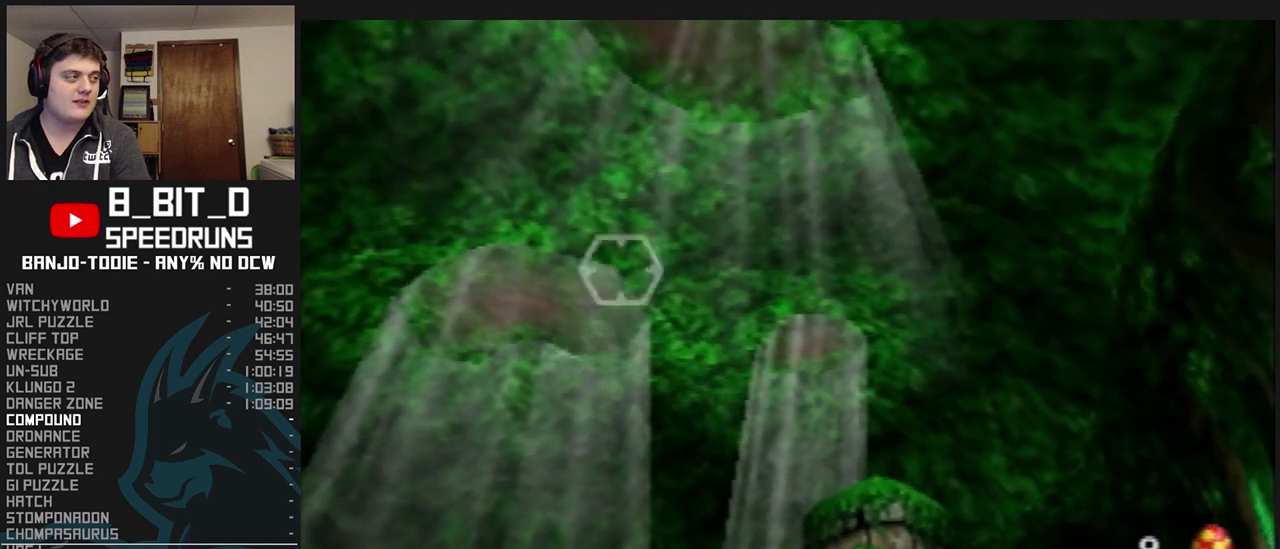
{"dt_ms": 500, "buttons": ["L1"], "left_stick": "right", "events": [[100, "left_stick", "up-left"], [333, "left_stick", "right"]]}
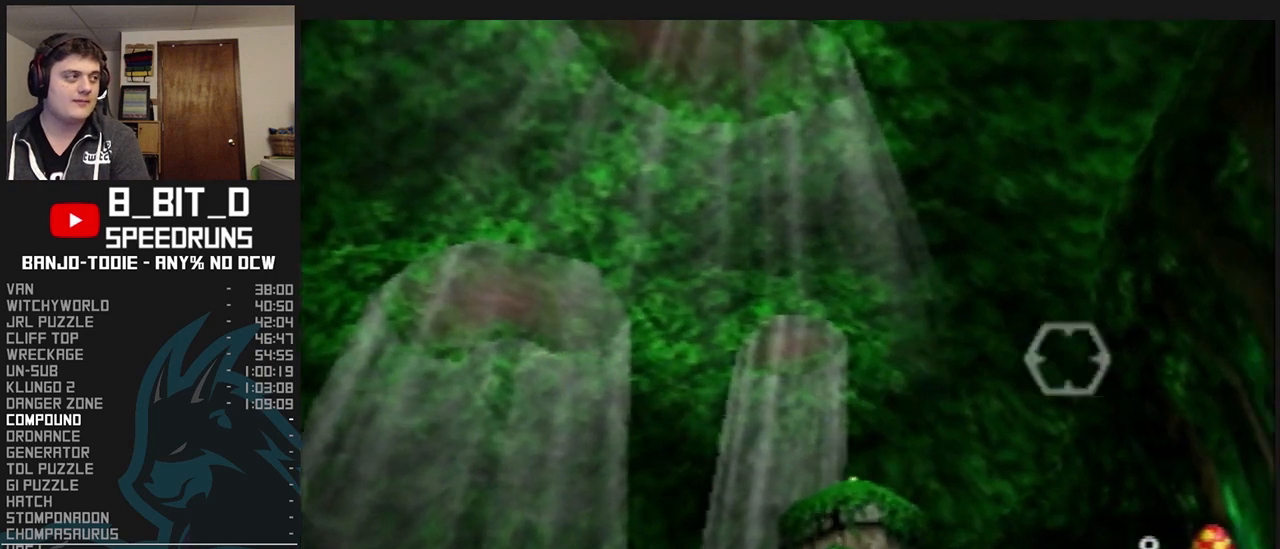
{"dt_ms": 500, "buttons": ["L1"], "left_stick": "center", "events": [[133, "left_stick", "center"]]}
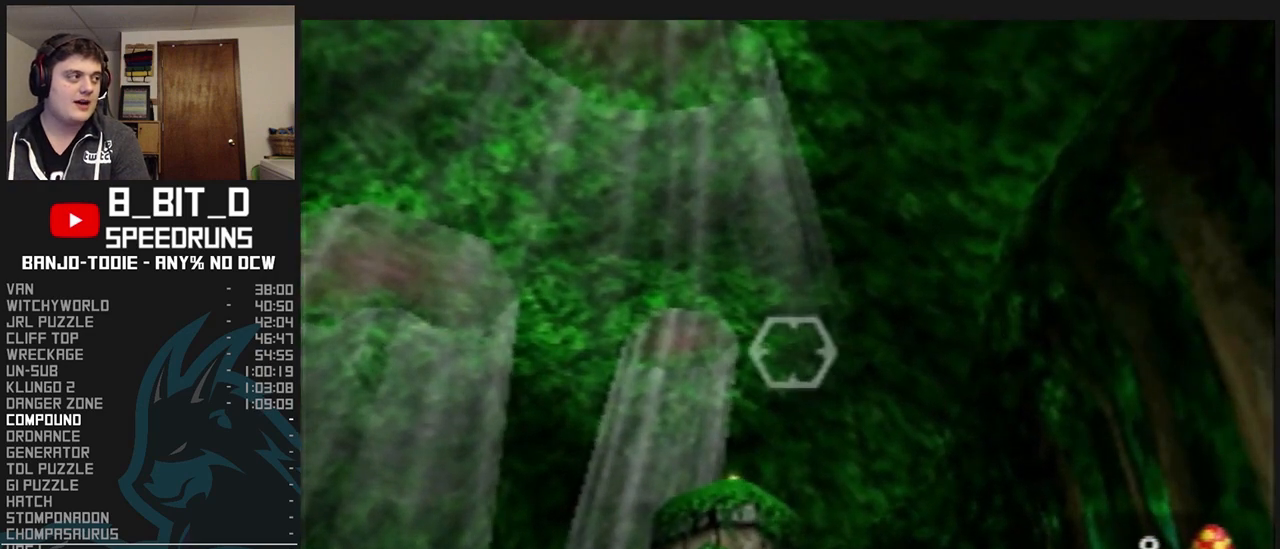
{"dt_ms": 500, "buttons": ["L1"], "left_stick": "center", "events": [[233, "left_stick", "left"], [333, "left_stick", "center"]]}
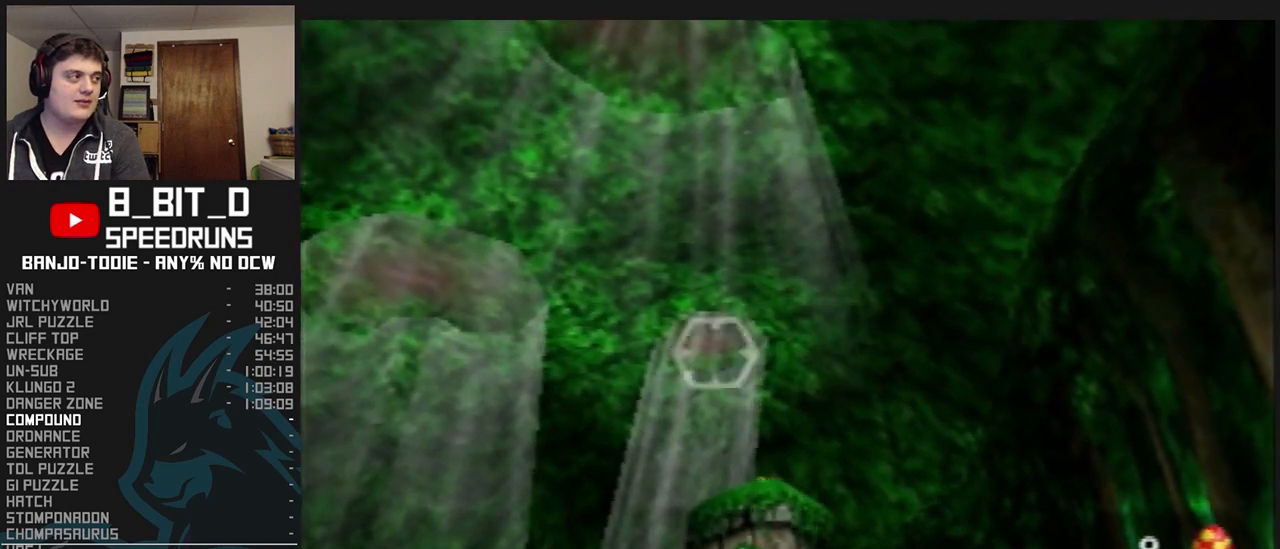
{"dt_ms": 500, "buttons": ["L1"], "left_stick": "center", "events": []}
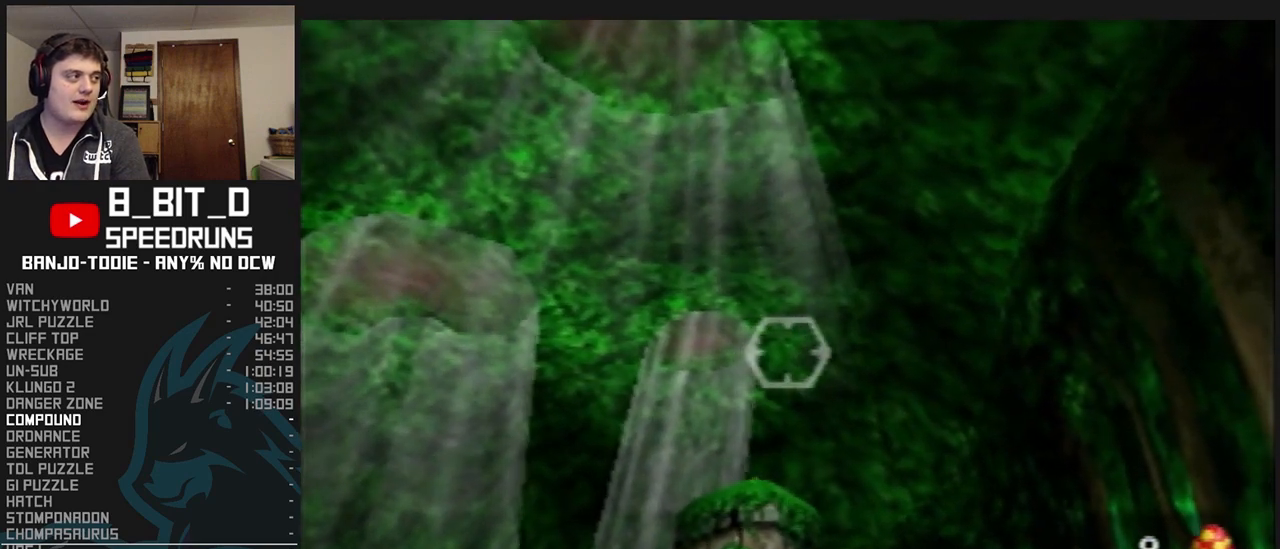
{"dt_ms": 500, "buttons": ["L1"], "left_stick": "center", "events": []}
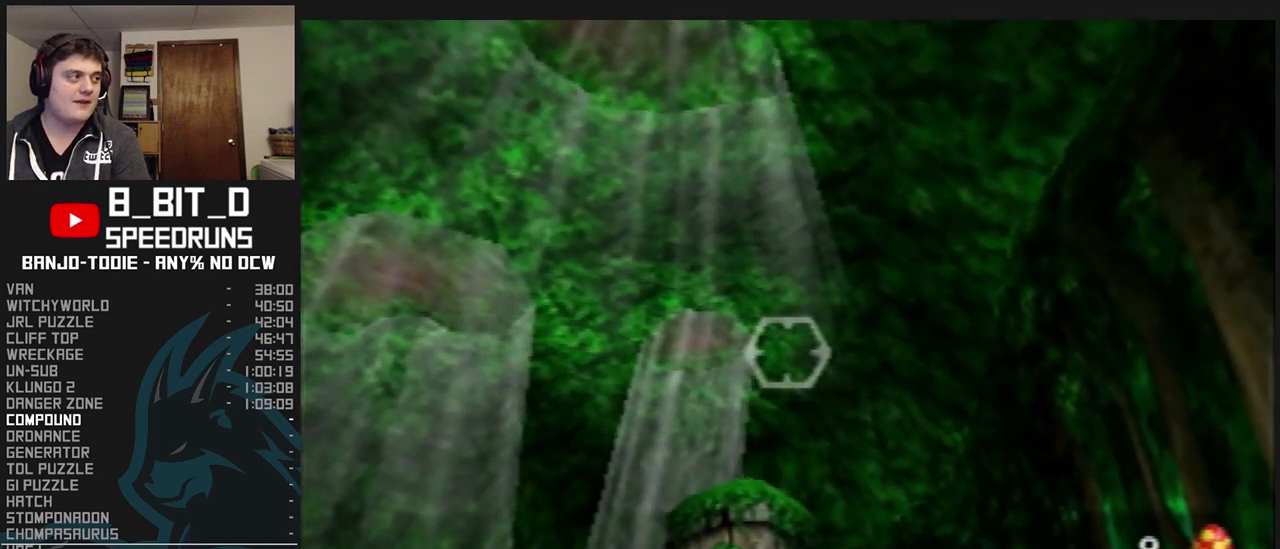
{"dt_ms": 500, "buttons": ["L1"], "left_stick": "center", "events": []}
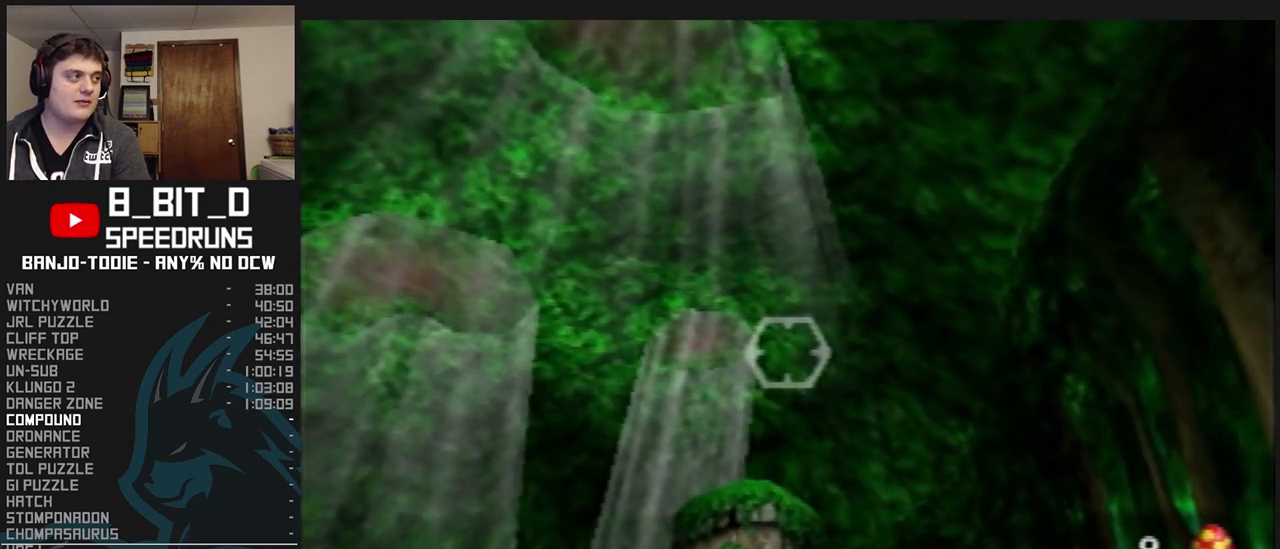
{"dt_ms": 500, "buttons": ["L1"], "left_stick": "center", "events": []}
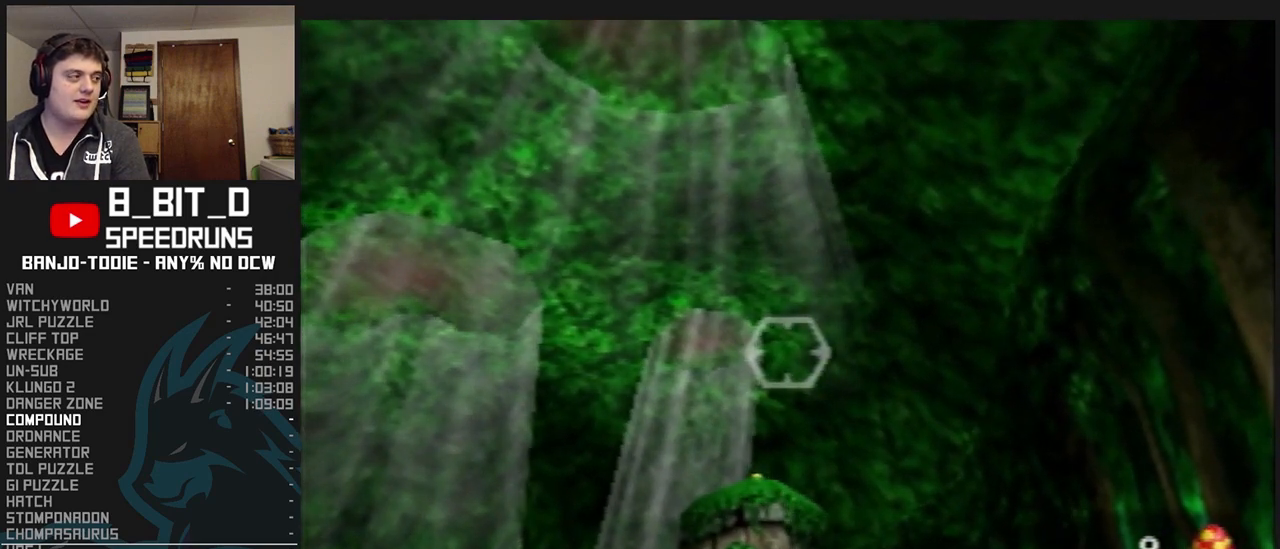
{"dt_ms": 500, "buttons": ["L1"], "left_stick": "center", "events": []}
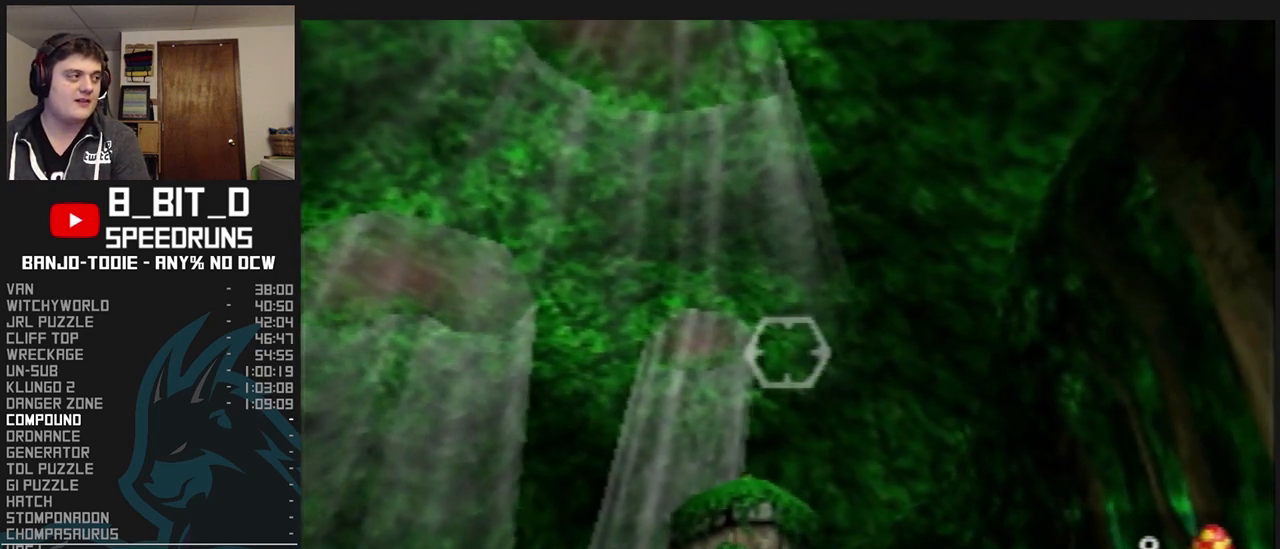
{"dt_ms": 500, "buttons": ["L1"], "left_stick": "center", "events": [[167, "left_stick", "left"], [267, "left_stick", "center"]]}
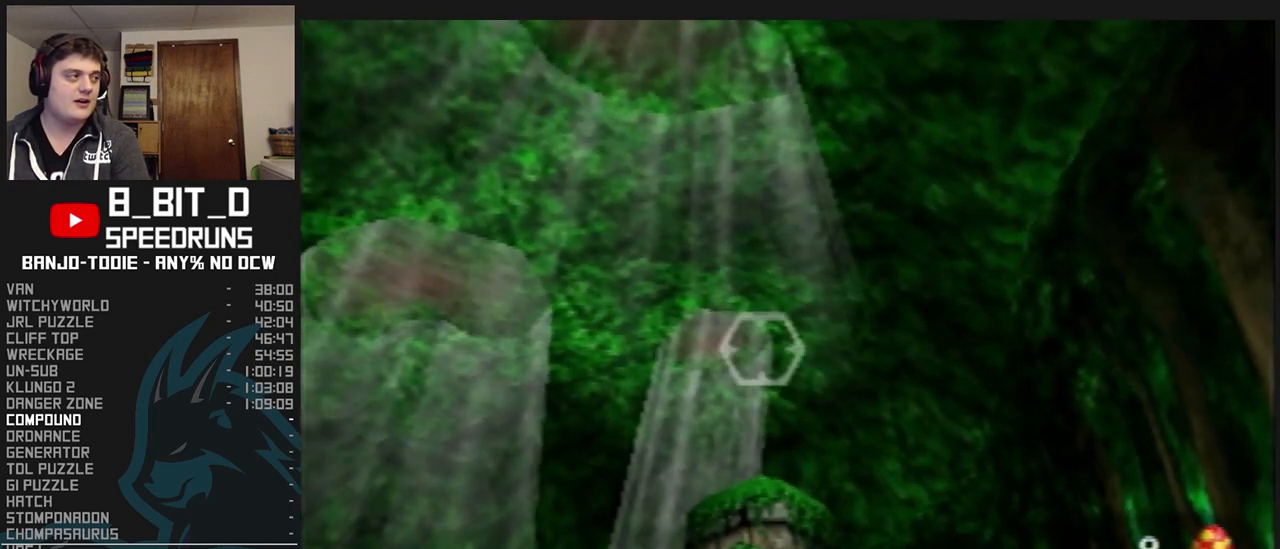
{"dt_ms": 500, "buttons": ["L1"], "left_stick": "center", "events": []}
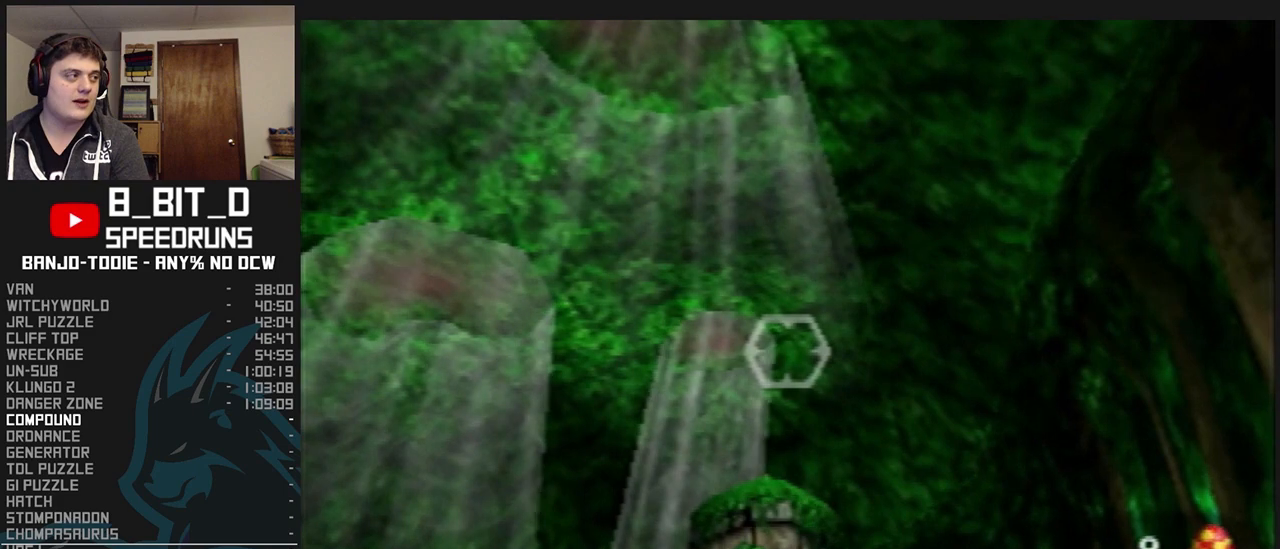
{"dt_ms": 500, "buttons": ["L1"], "left_stick": "center", "events": [[167, "left_stick", "down"], [400, "left_stick", "center"]]}
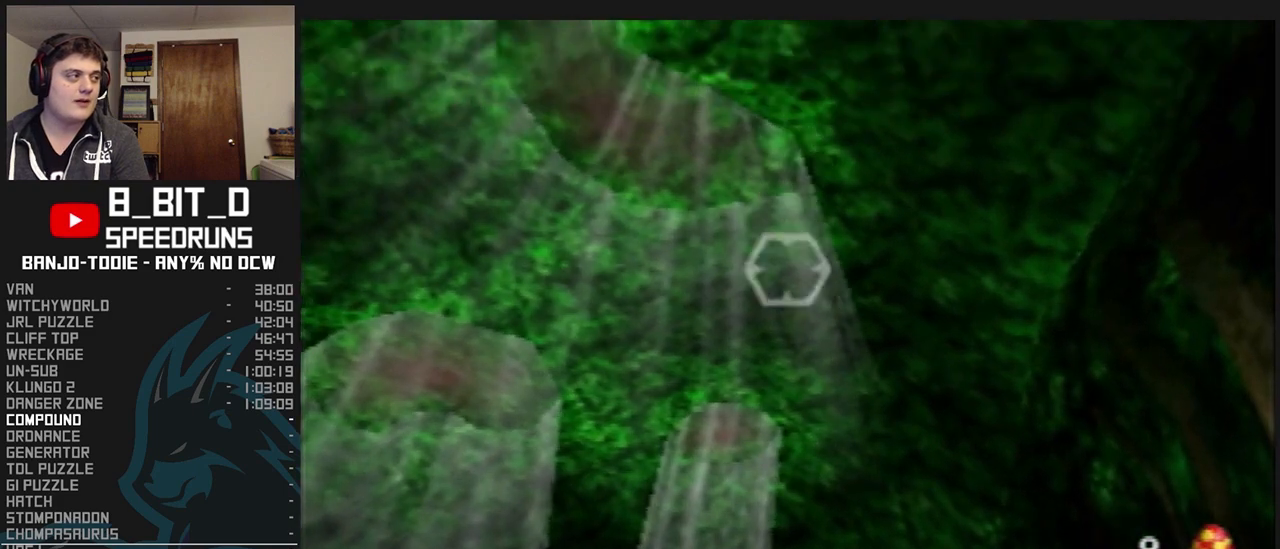
{"dt_ms": 500, "buttons": ["L1"], "left_stick": "center", "events": []}
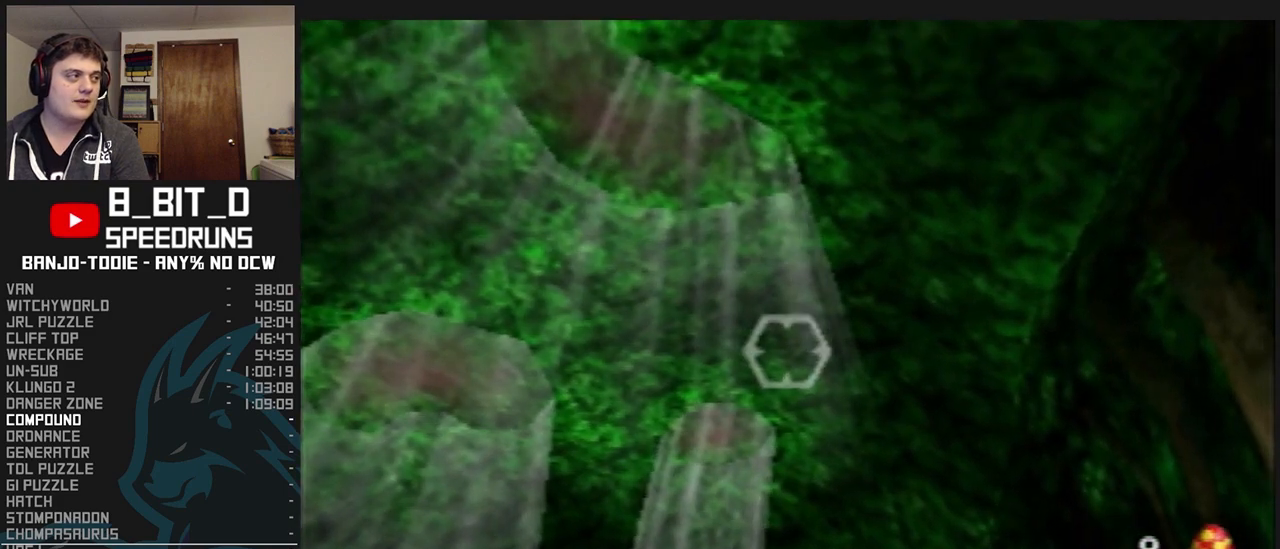
{"dt_ms": 500, "buttons": ["L1"], "left_stick": "center", "events": [[67, "left_stick", "down"], [200, "left_stick", "center"]]}
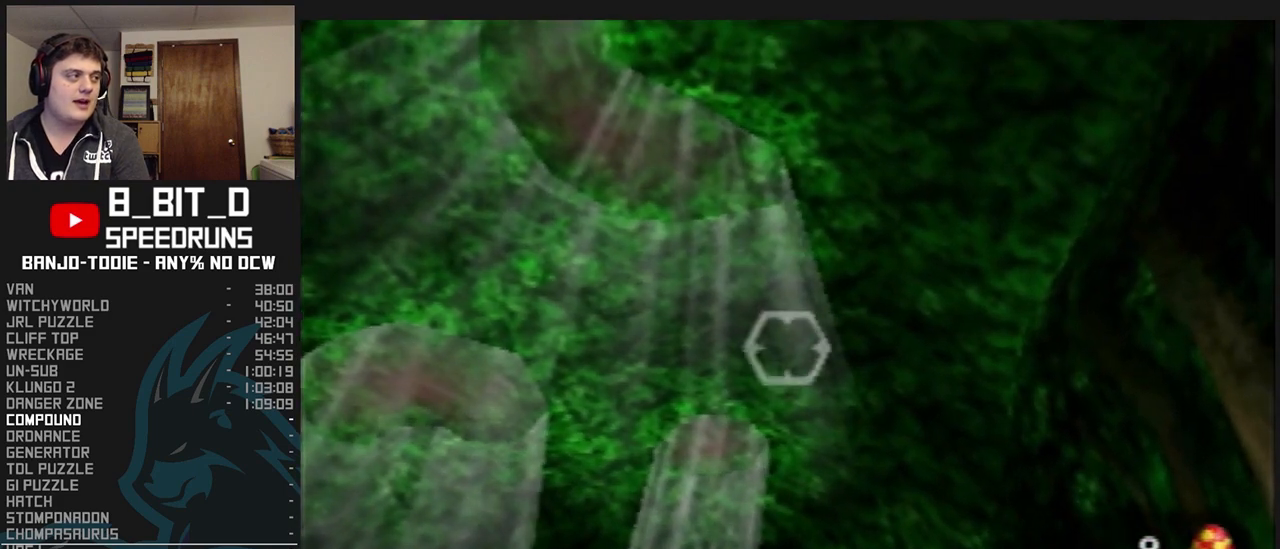
{"dt_ms": 500, "buttons": ["L1"], "left_stick": "center", "events": []}
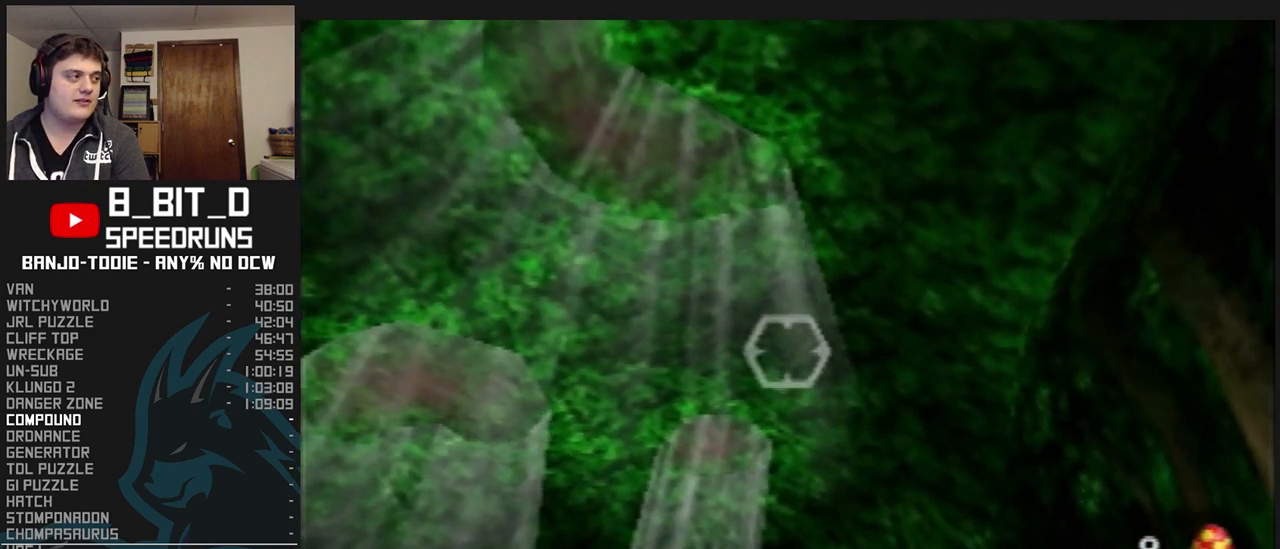
{"dt_ms": 500, "buttons": ["L1"], "left_stick": "center", "events": [[267, "R1", "down"], [300, "R1", "up"]]}
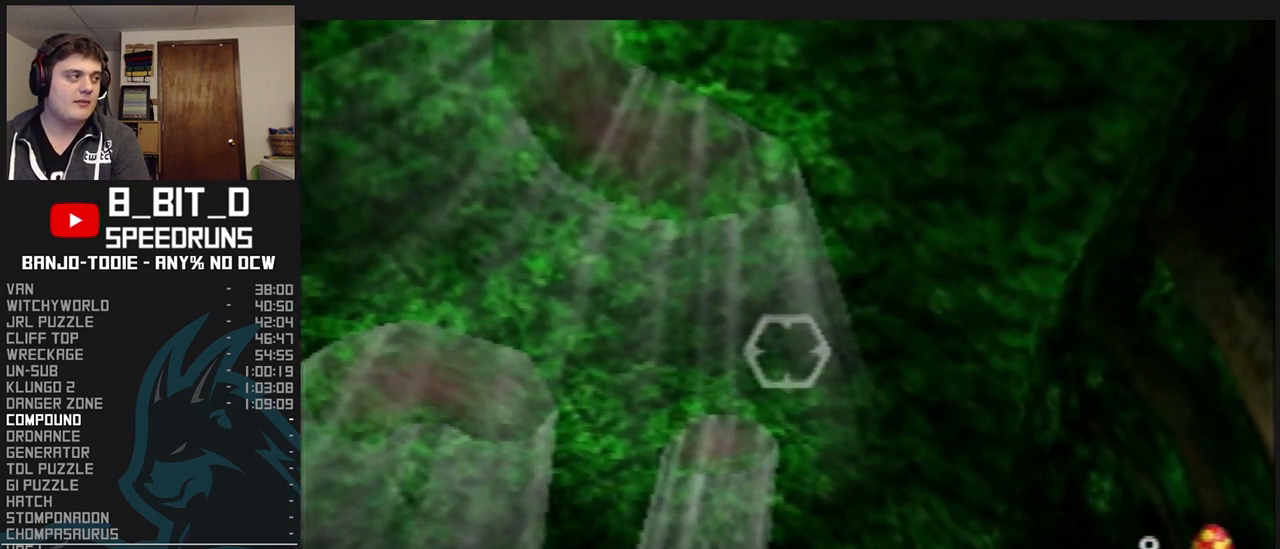
{"dt_ms": 500, "buttons": ["L1"], "left_stick": "center", "events": [[467, "C_UP", "down"], [500, "C_UP", "up"]]}
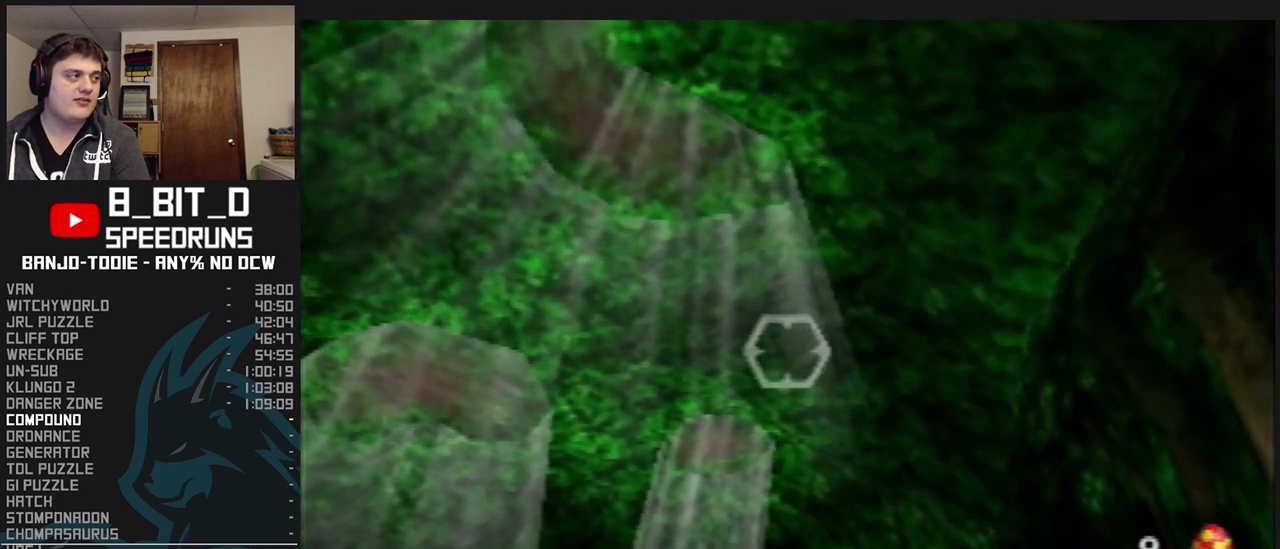
{"dt_ms": 500, "buttons": ["L1"], "left_stick": "center", "events": [[233, "left_stick", "down"], [333, "left_stick", "center"]]}
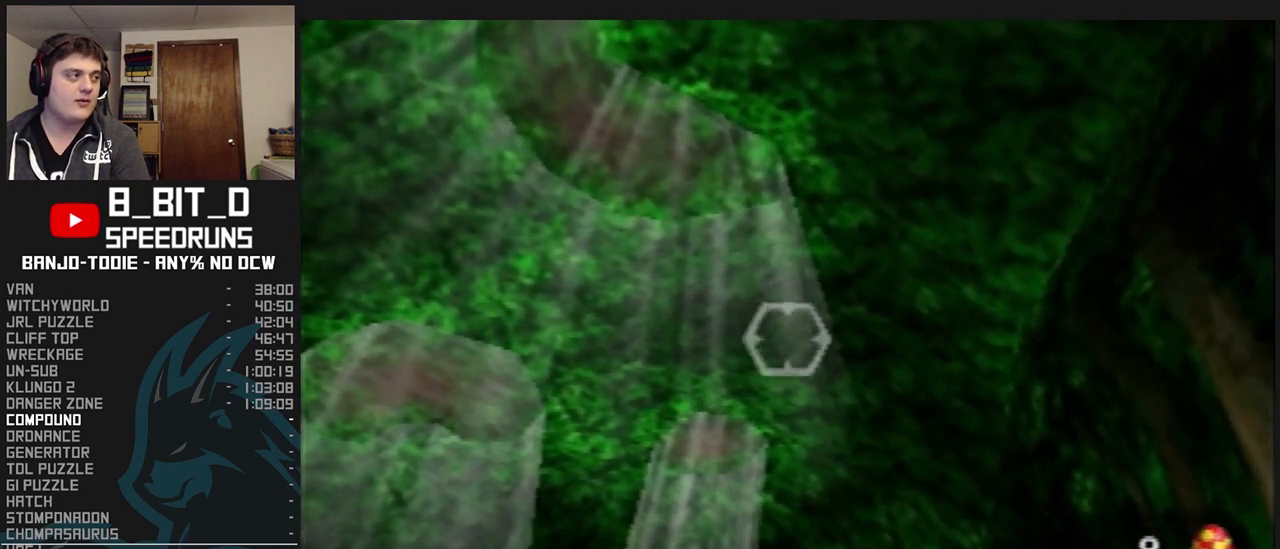
{"dt_ms": 500, "buttons": ["L1"], "left_stick": "center", "events": [[133, "left_stick", "down"], [233, "left_stick", "center"], [433, "R1", "down"], [467, "R1", "up"]]}
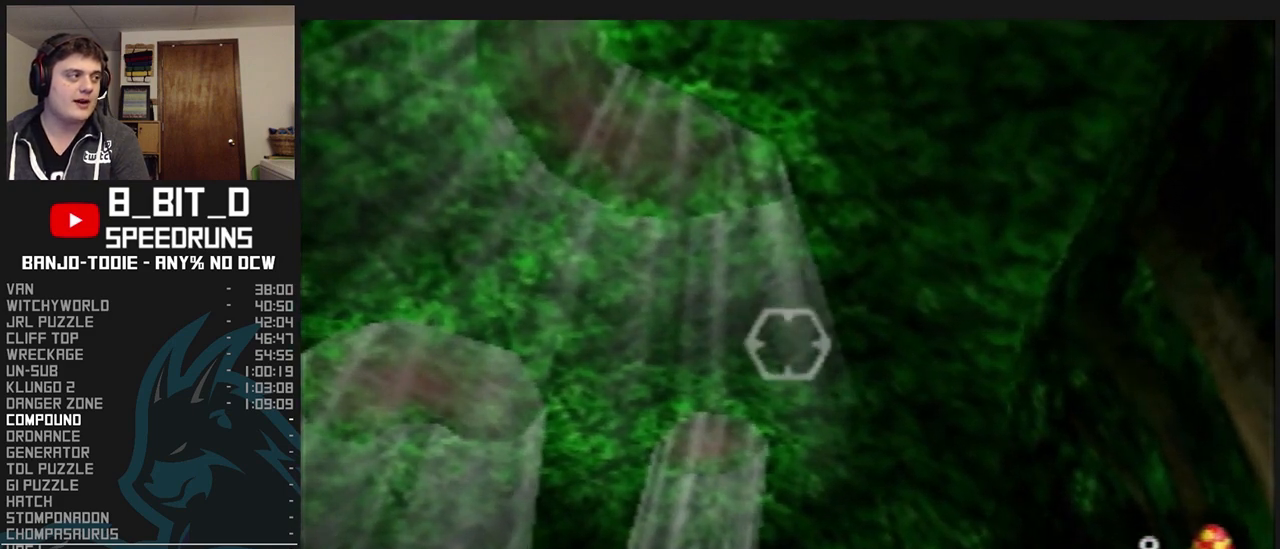
{"dt_ms": 500, "buttons": ["L1"], "left_stick": "center", "events": [[67, "left_stick", "down"], [167, "left_stick", "center"]]}
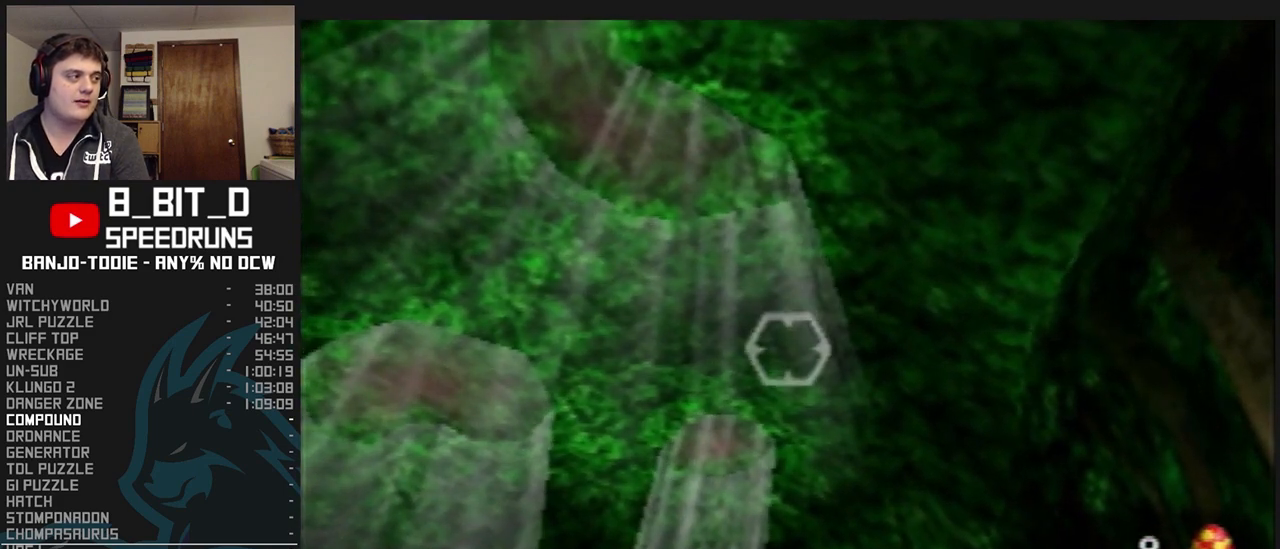
{"dt_ms": 500, "buttons": ["L1"], "left_stick": "center", "events": []}
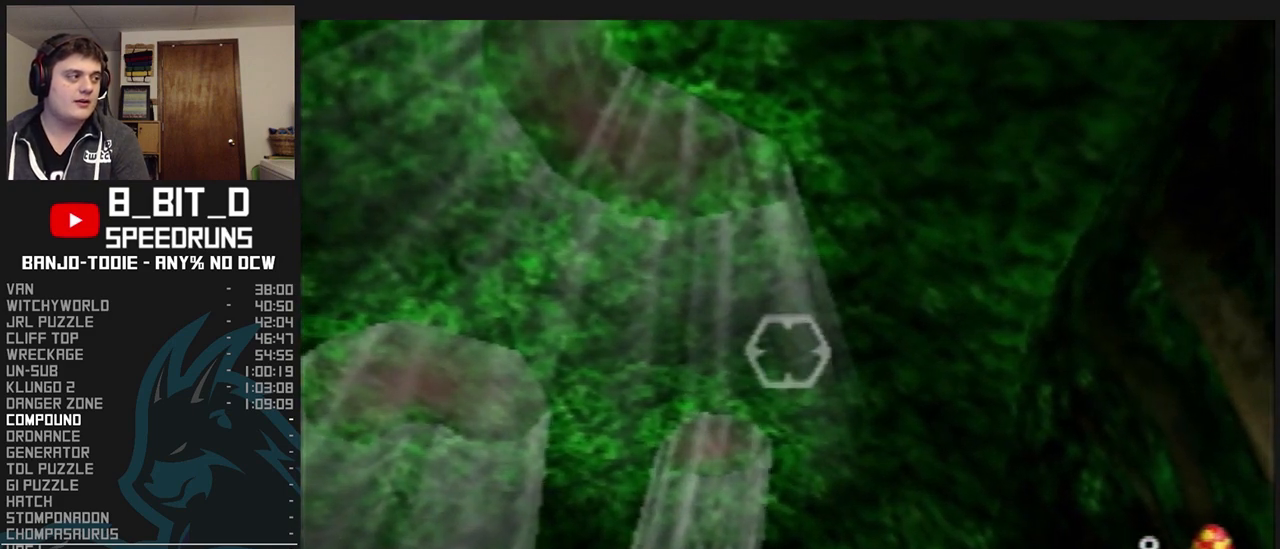
{"dt_ms": 500, "buttons": ["L1"], "left_stick": "center", "events": [[367, "R1", "down"], [400, "R1", "up"]]}
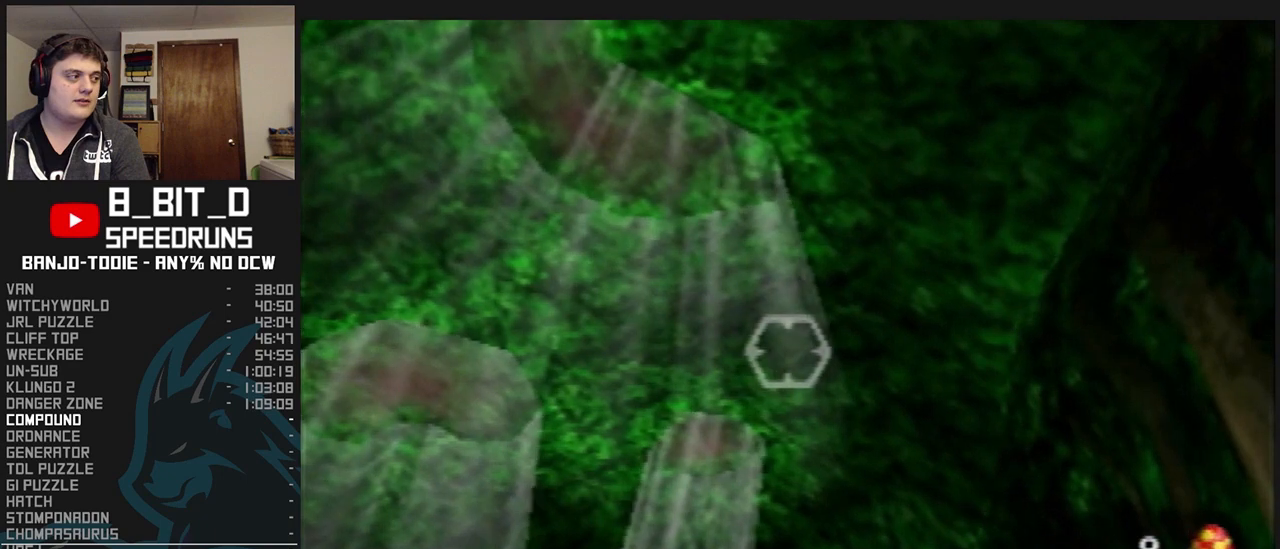
{"dt_ms": 500, "buttons": ["L1"], "left_stick": "center", "events": [[333, "left_stick", "down"], [467, "left_stick", "center"]]}
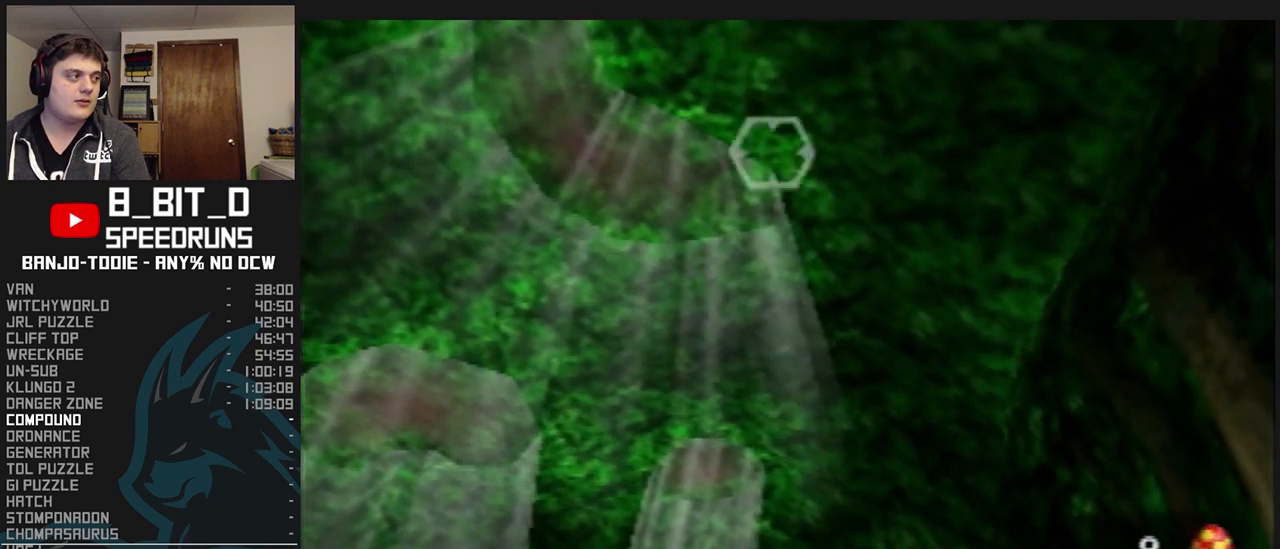
{"dt_ms": 500, "buttons": ["L1"], "left_stick": "up", "events": [[467, "left_stick", "up"]]}
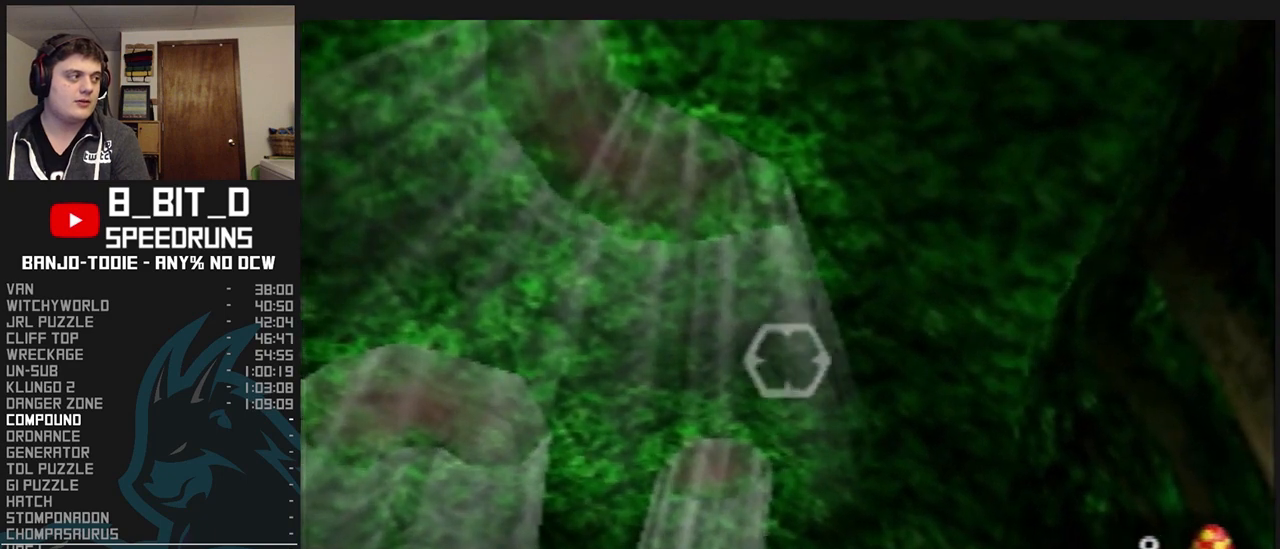
{"dt_ms": 500, "buttons": ["L1"], "left_stick": "center", "events": [[100, "left_stick", "center"]]}